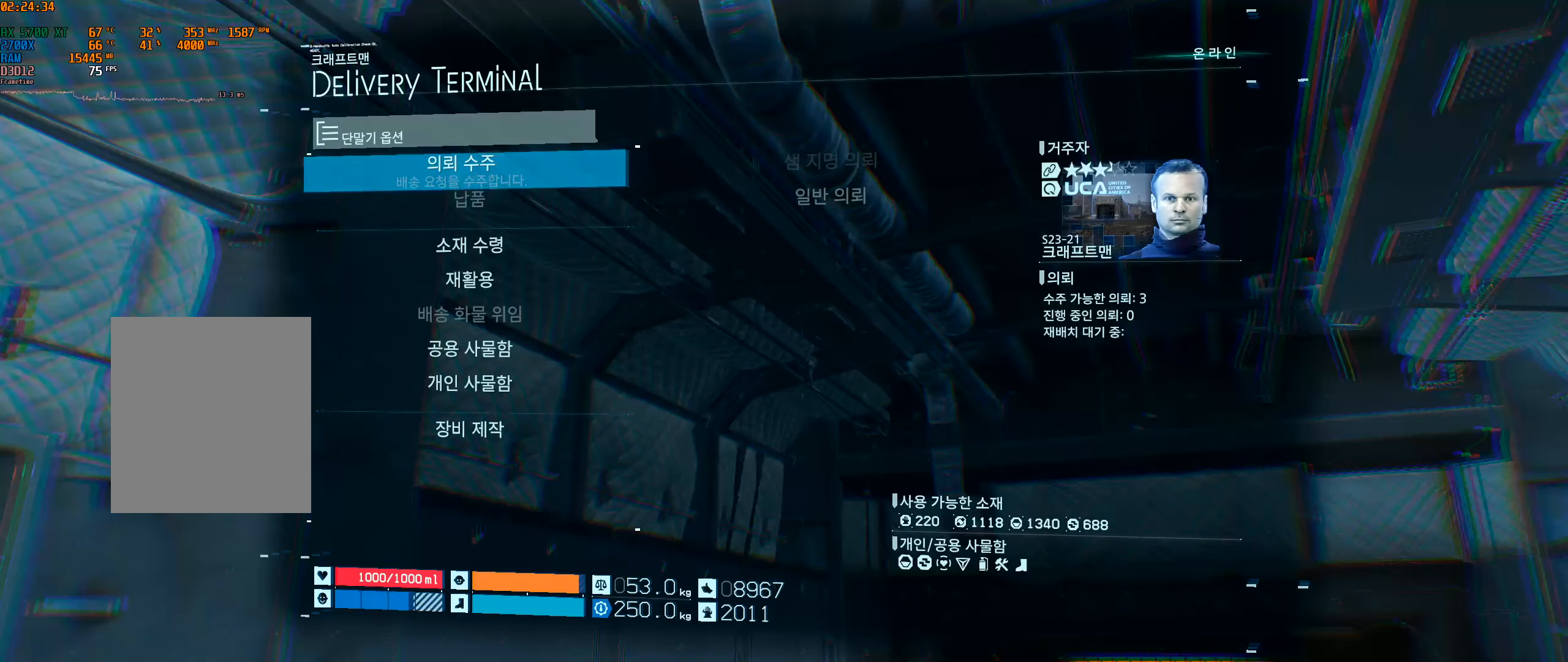
Gameplay with a controller (Xbox layout); each line is a JSON object with the inputs held at the frame after it. "events" lists button and stick changes between this image and that frame as [ms after this image, input, new state], when the widget could be followed in between. Not read: L3 R3 other_buttons right_stick.
{"buttons": [], "left_stick": "center", "events": []}
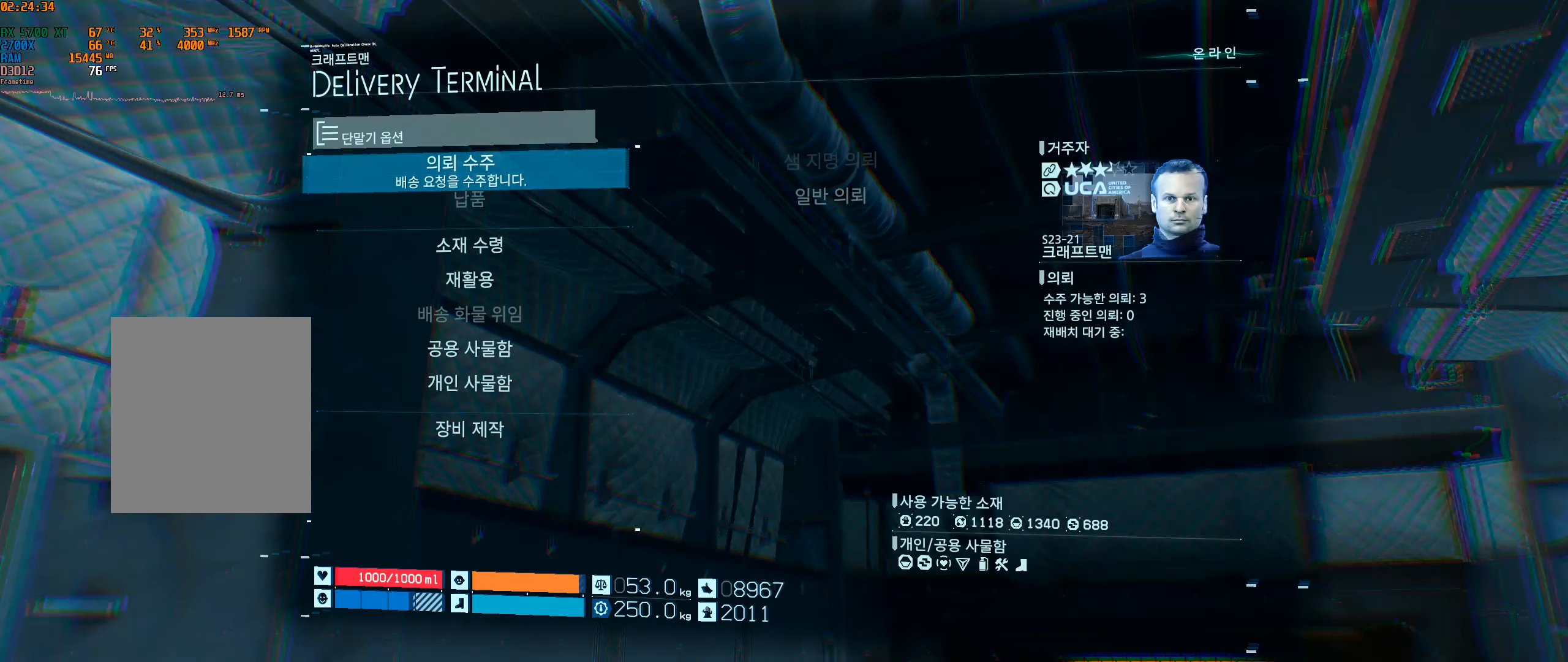
{"buttons": ["DPAD_UP"], "left_stick": "center"}
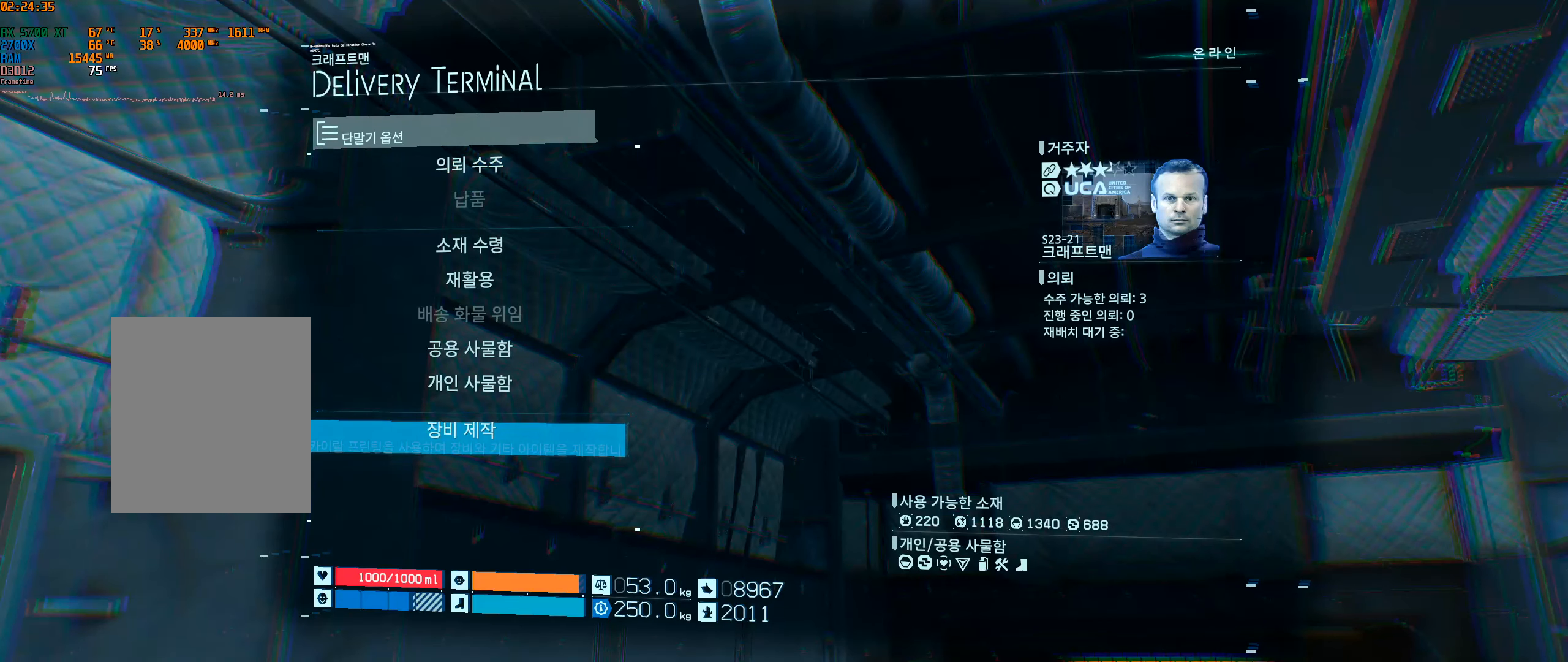
{"buttons": [], "left_stick": "center", "events": [[167, "DPAD_UP", "up"]]}
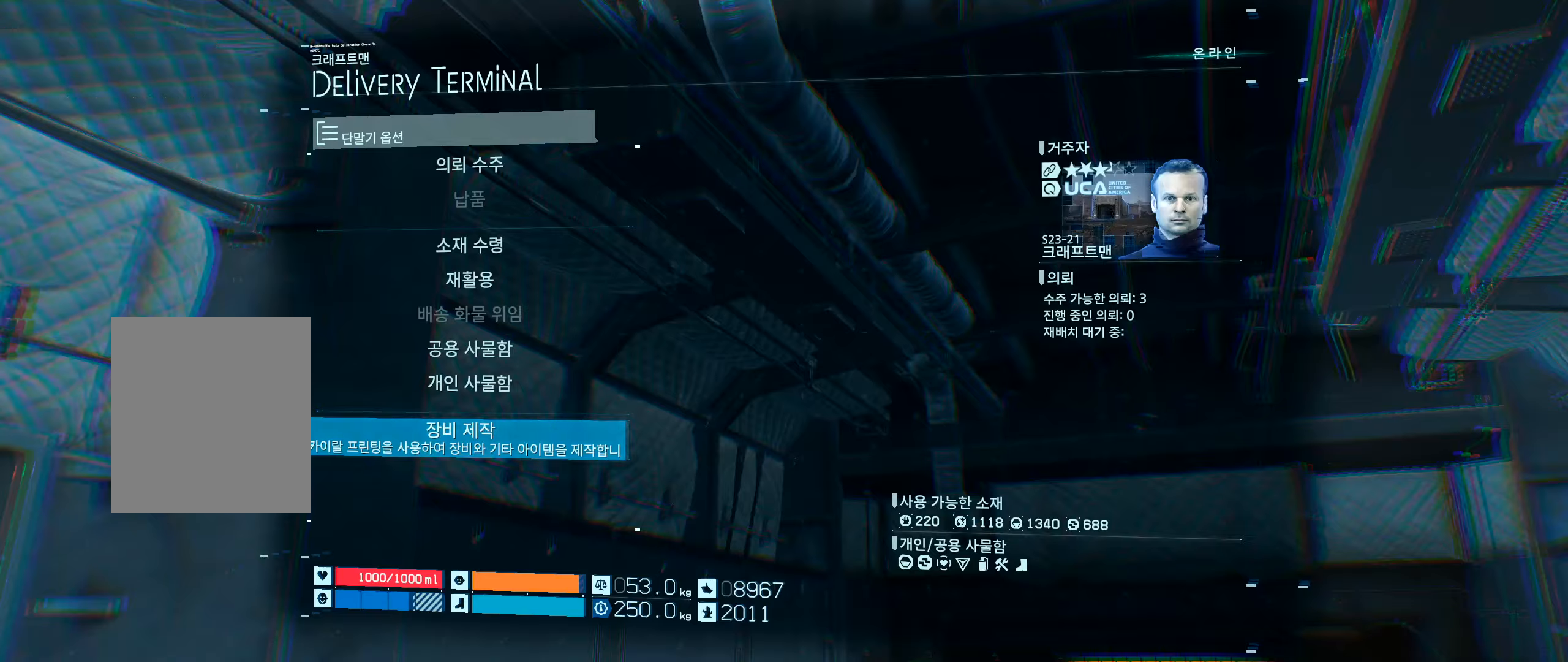
{"buttons": ["B"], "left_stick": "center", "events": [[400, "B", "down"]]}